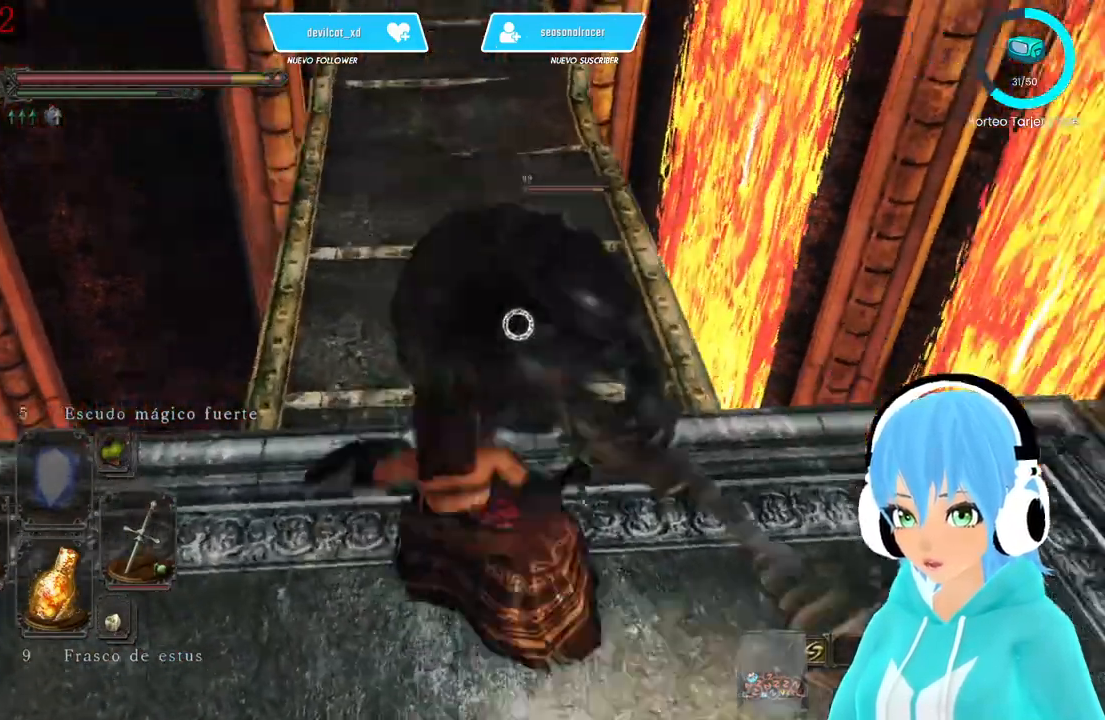
Gameplay with a controller (Xbox layout); each line is a JSON object with the inputs held at the frame after it. "events" lists button and stick changes between this image and that frame as [ms after this image, input, new state], when the widget could be followed in between.
{"buttons": ["L1"], "left_stick": "down", "right_stick": "center", "events": []}
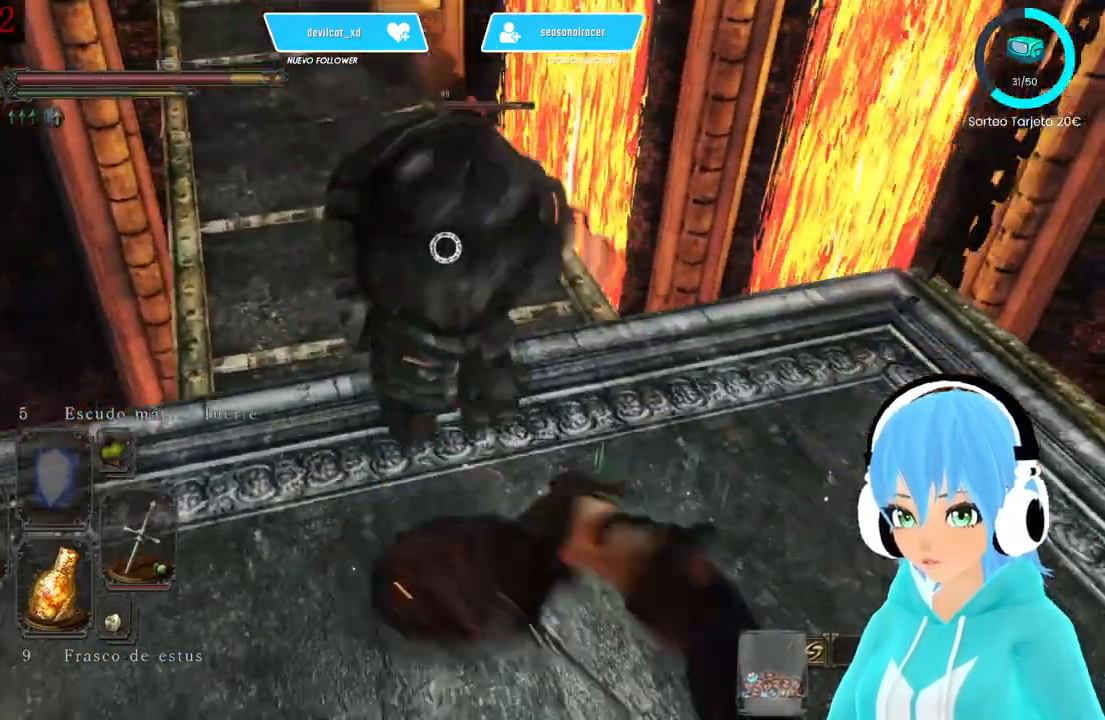
{"buttons": ["L1"], "left_stick": "down-left", "right_stick": "center", "events": [[167, "B", "down"], [250, "B", "up"], [417, "left_stick", "down-left"]]}
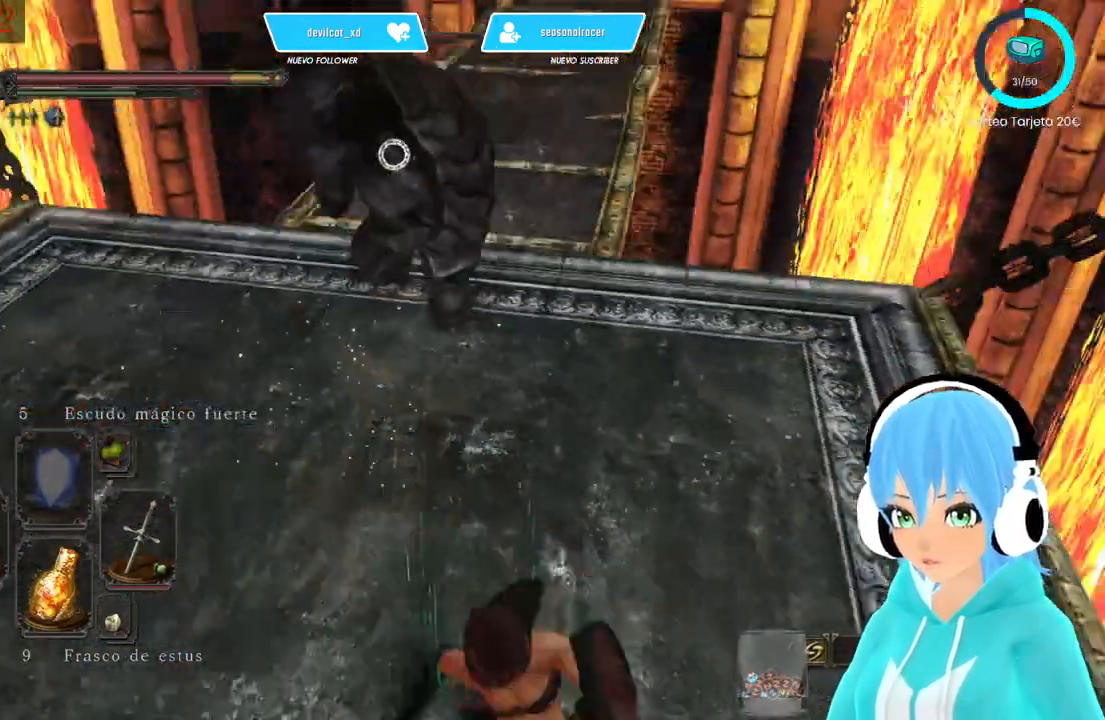
{"buttons": ["L1"], "left_stick": "down-left", "right_stick": "center", "events": [[83, "left_stick", "down"], [333, "left_stick", "down-left"]]}
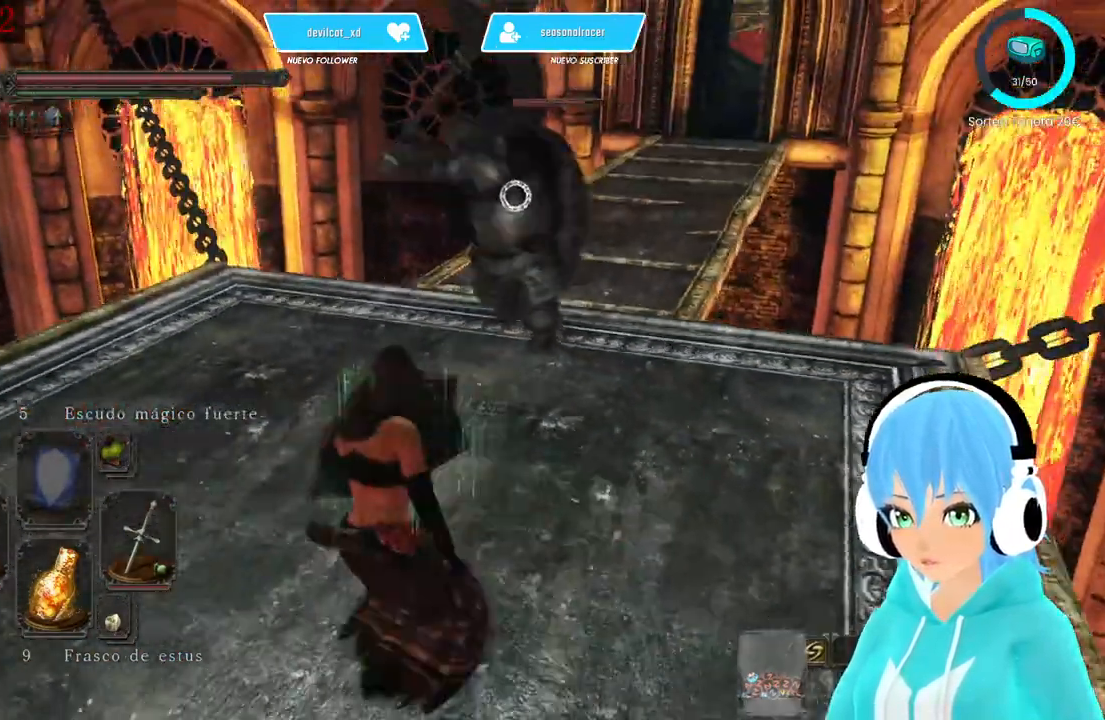
{"buttons": ["L1"], "left_stick": "up-left", "right_stick": "center", "events": [[500, "left_stick", "up-left"]]}
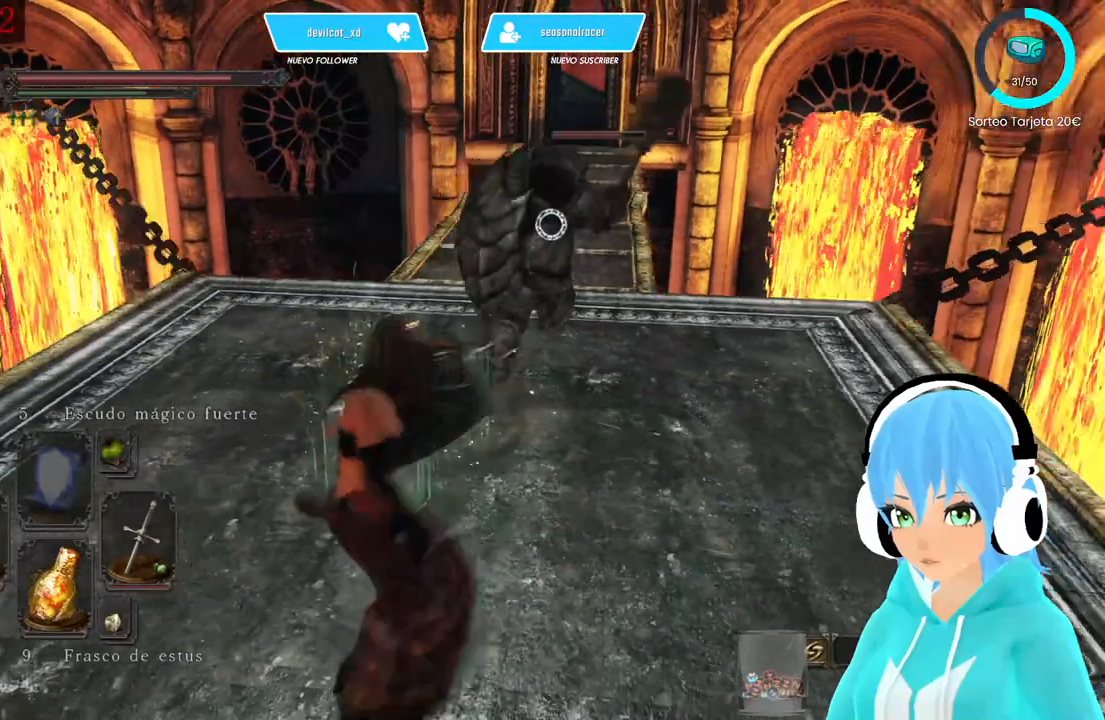
{"buttons": ["L1"], "left_stick": "up-left", "right_stick": "center", "events": [[83, "left_stick", "up"], [333, "left_stick", "up-left"]]}
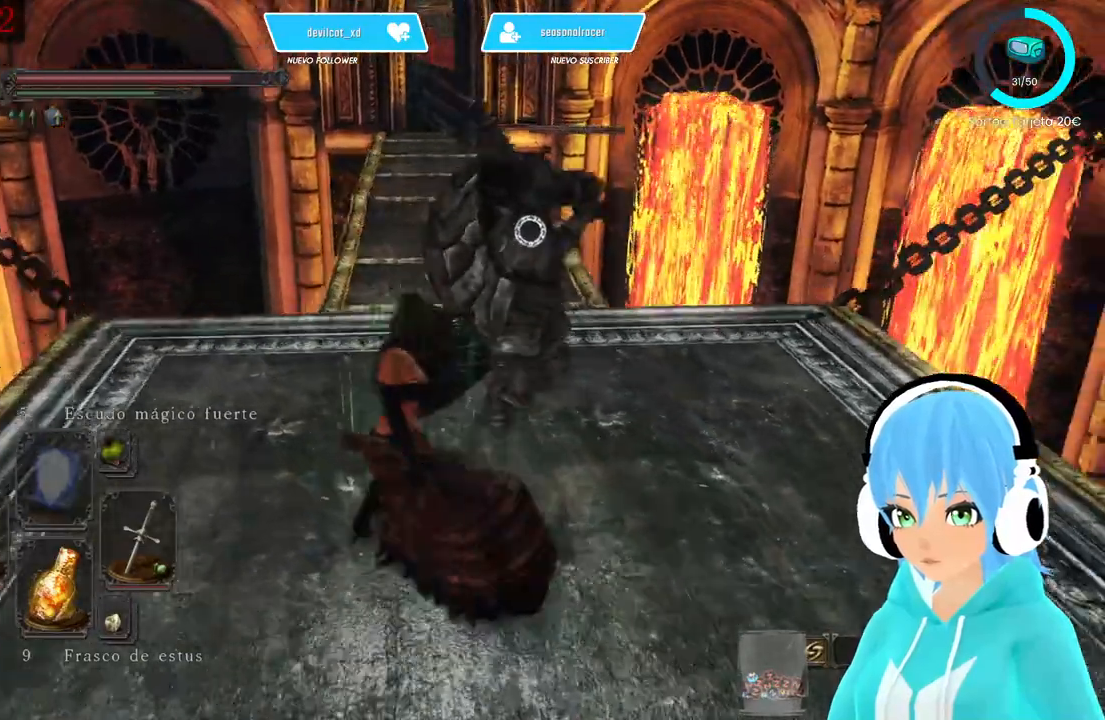
{"buttons": ["L1"], "left_stick": "up-left", "right_stick": "center", "events": []}
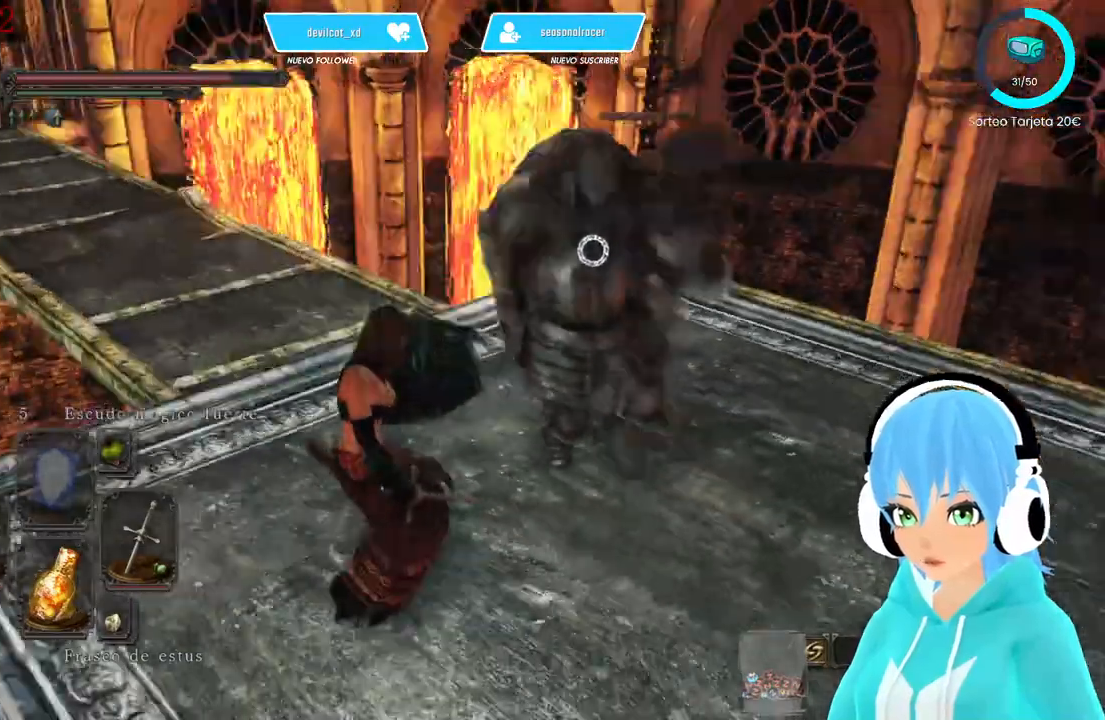
{"buttons": ["L1"], "left_stick": "up-left", "right_stick": "center", "events": []}
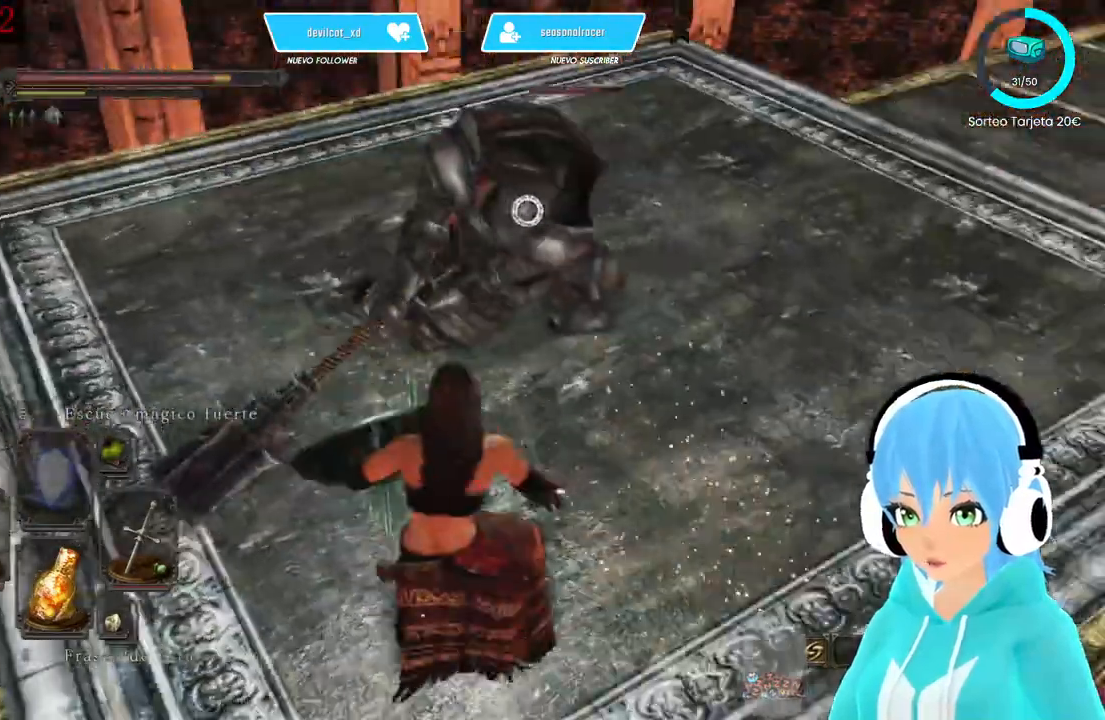
{"buttons": [], "left_stick": "up-left", "right_stick": "center", "events": [[333, "L1", "up"]]}
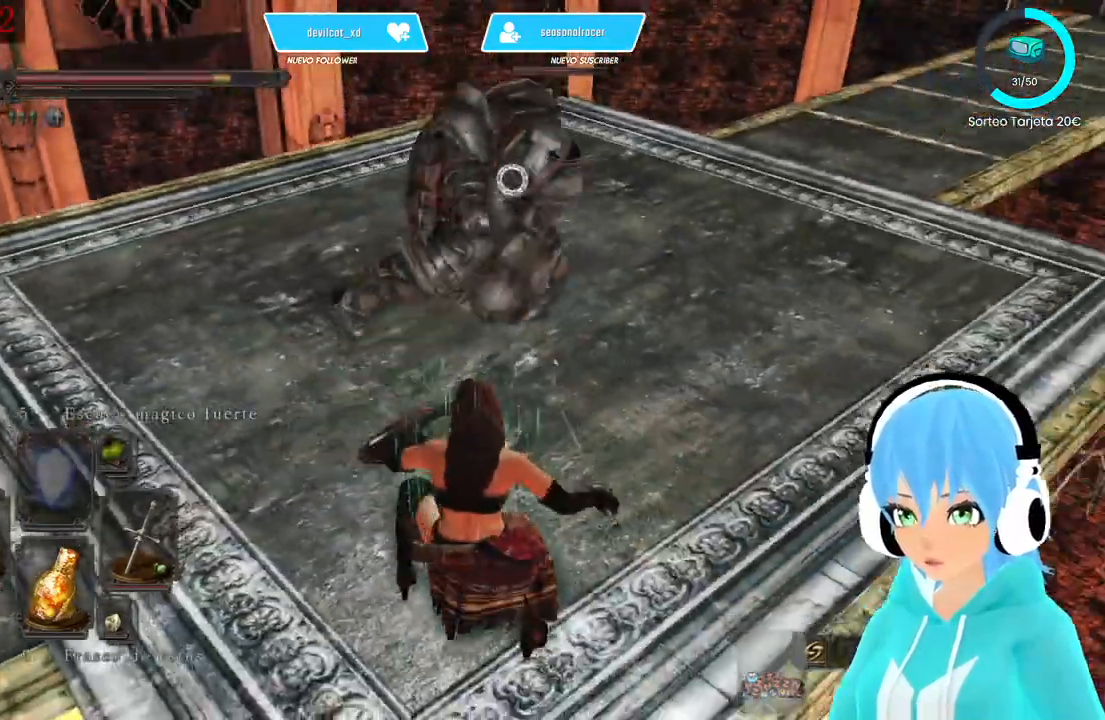
{"buttons": [], "left_stick": "up-left", "right_stick": "center", "events": []}
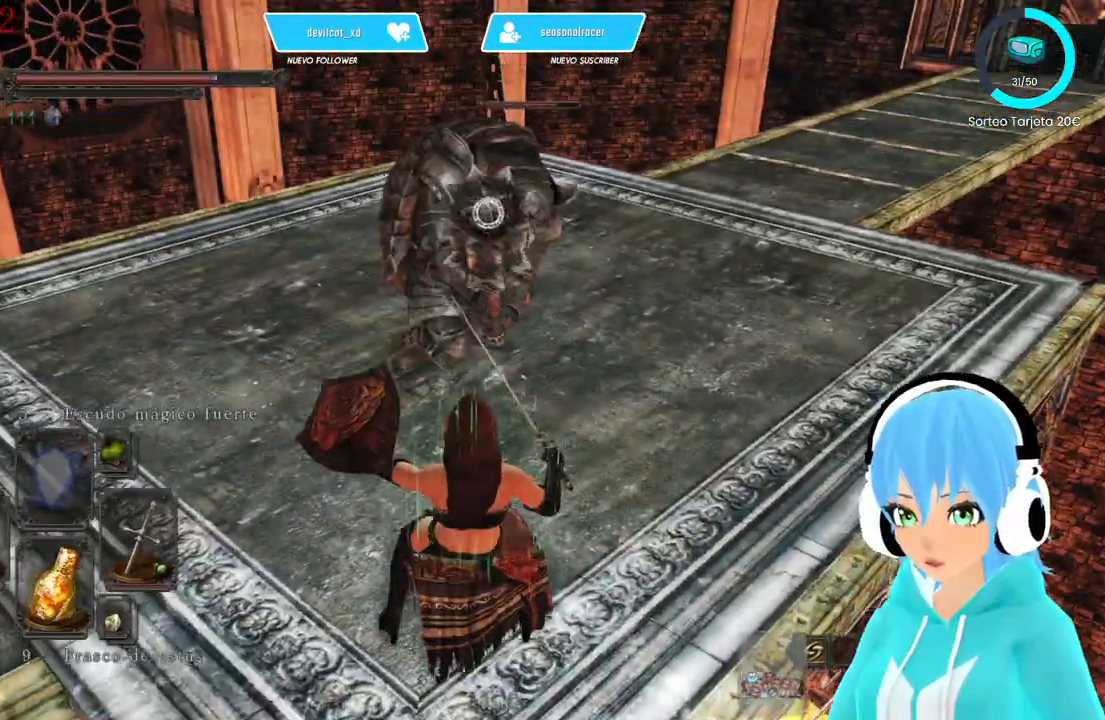
{"buttons": [], "left_stick": "up-left", "right_stick": "center", "events": []}
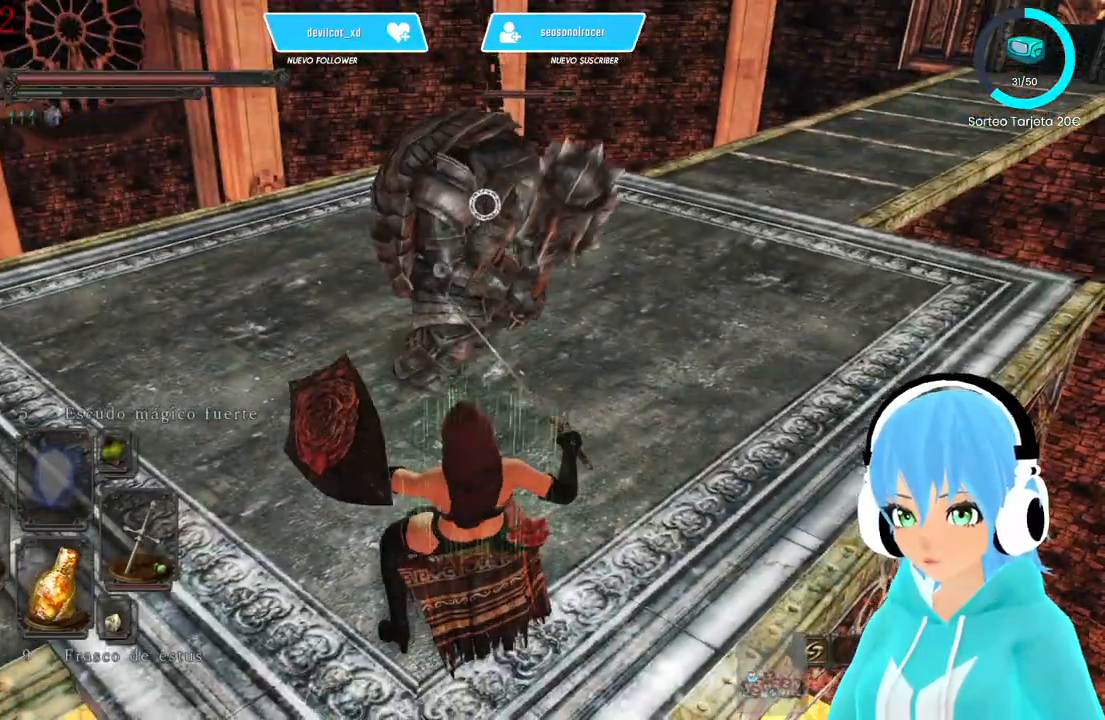
{"buttons": [], "left_stick": "up-left", "right_stick": "center", "events": []}
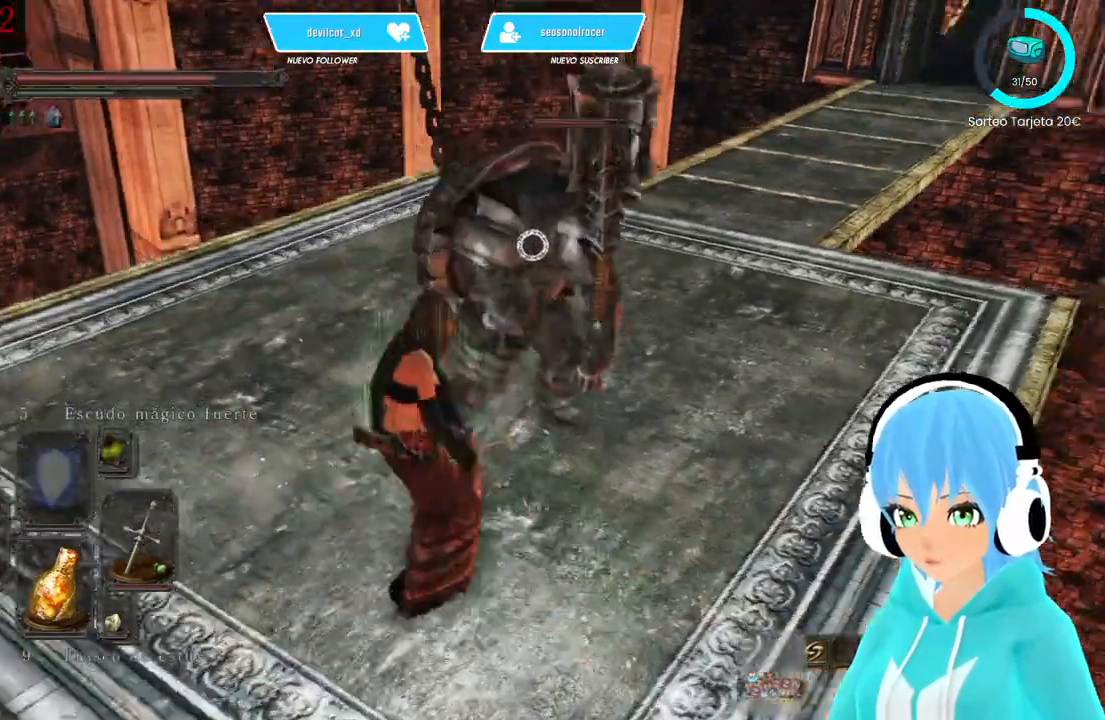
{"buttons": [], "left_stick": "up-left", "right_stick": "center", "events": []}
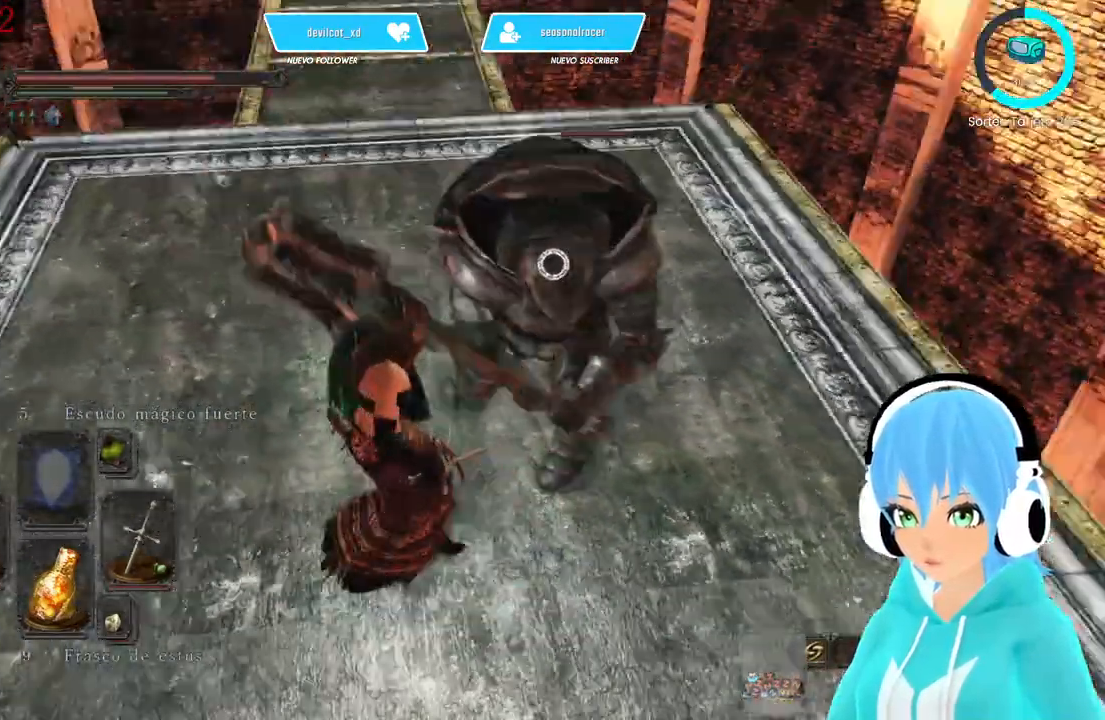
{"buttons": [], "left_stick": "up-left", "right_stick": "center", "events": []}
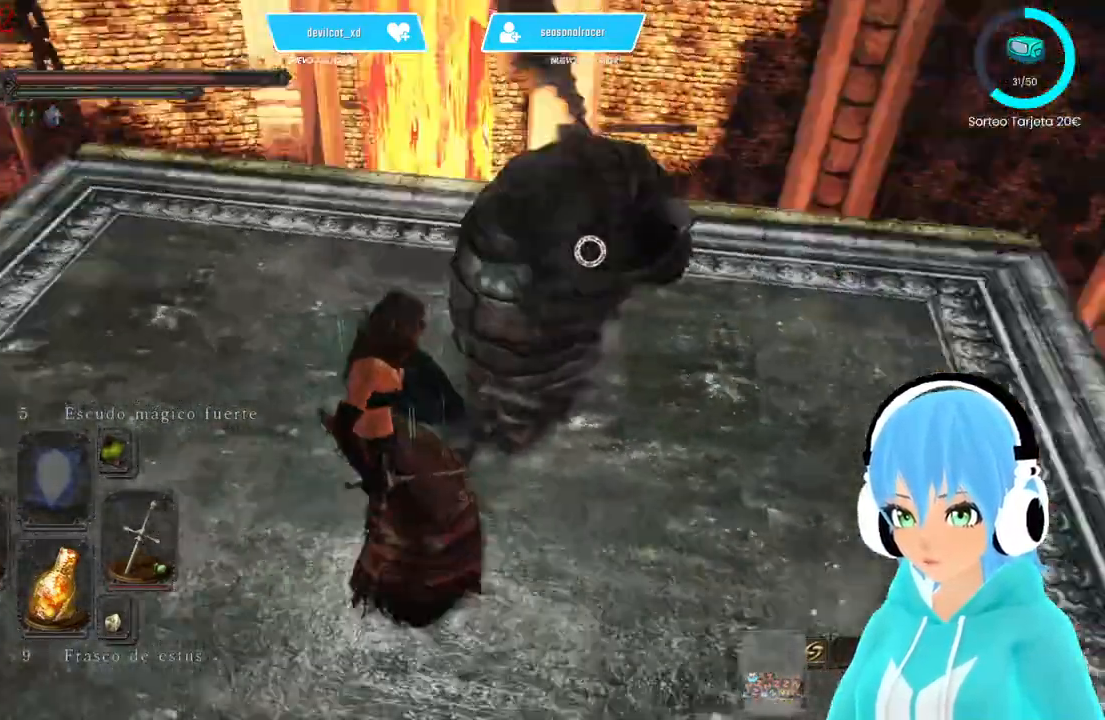
{"buttons": ["L1"], "left_stick": "down-left", "right_stick": "center", "events": [[167, "L1", "down"], [167, "L3", "down"], [167, "left_stick", "left"], [250, "L3", "up"], [417, "left_stick", "down-left"]]}
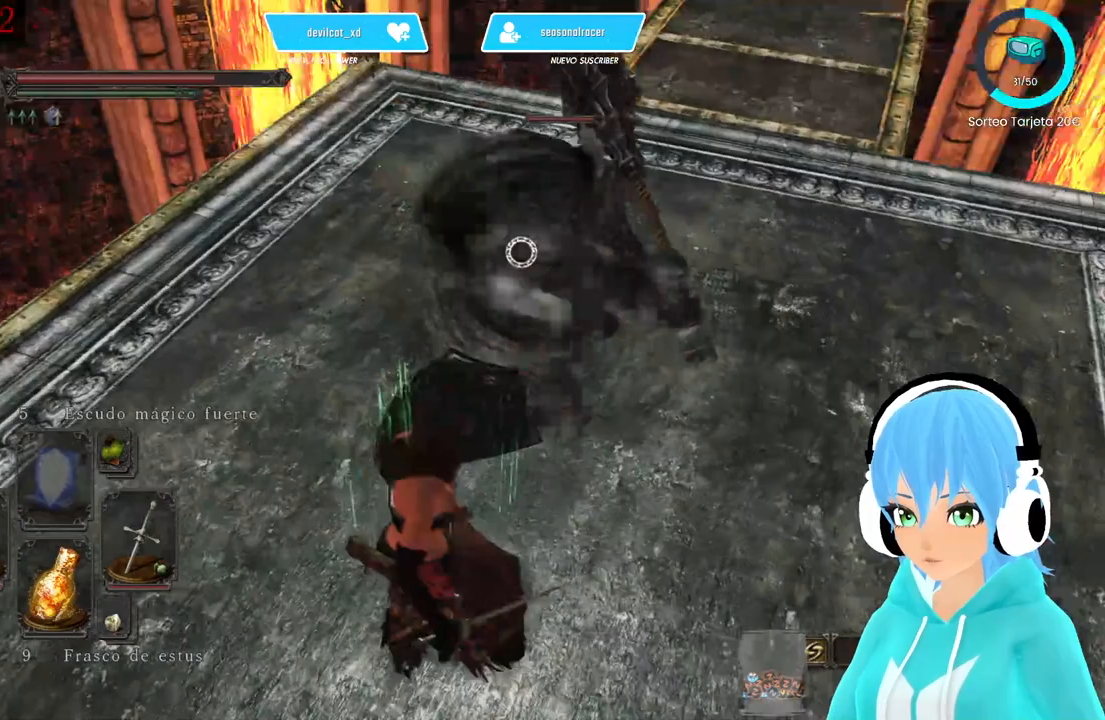
{"buttons": ["L1"], "left_stick": "down", "right_stick": "center", "events": [[167, "left_stick", "down"]]}
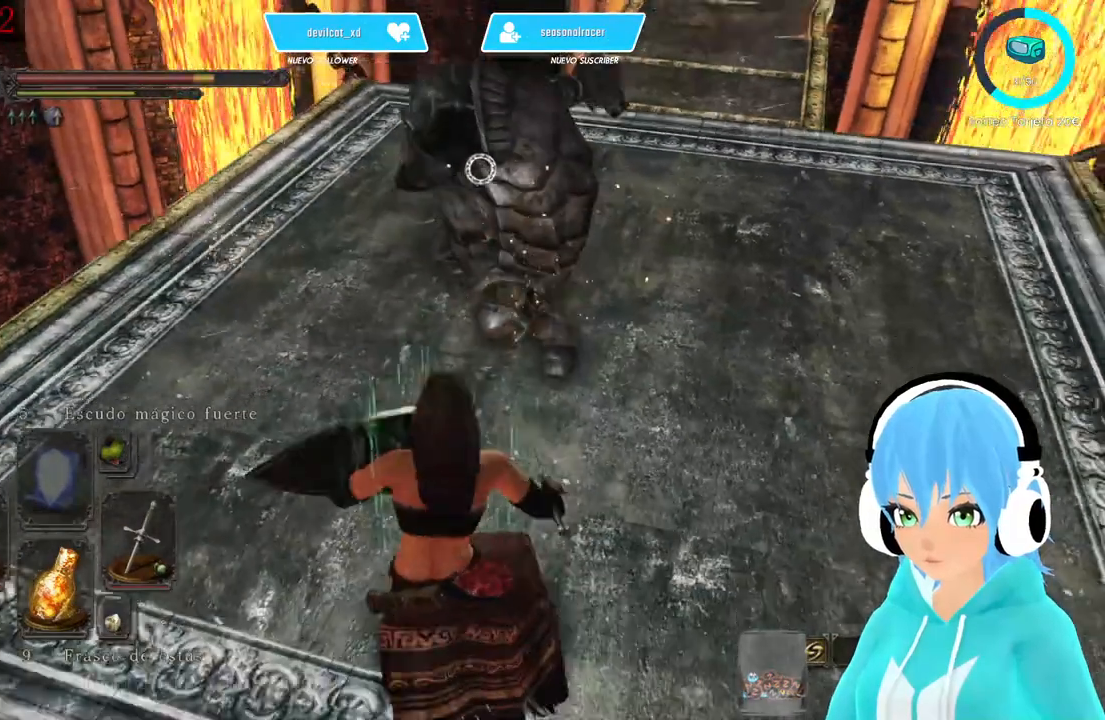
{"buttons": ["L1"], "left_stick": "down-left", "right_stick": "center", "events": [[167, "left_stick", "down-left"]]}
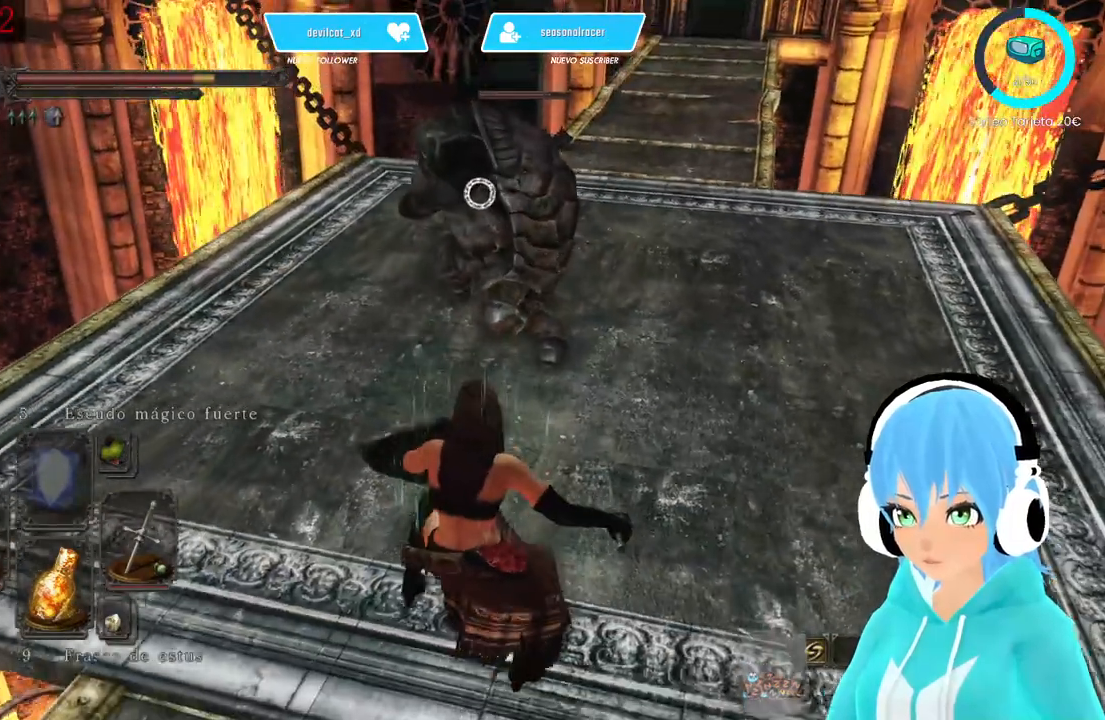
{"buttons": [], "left_stick": "down-left", "right_stick": "center", "events": [[417, "L1", "up"]]}
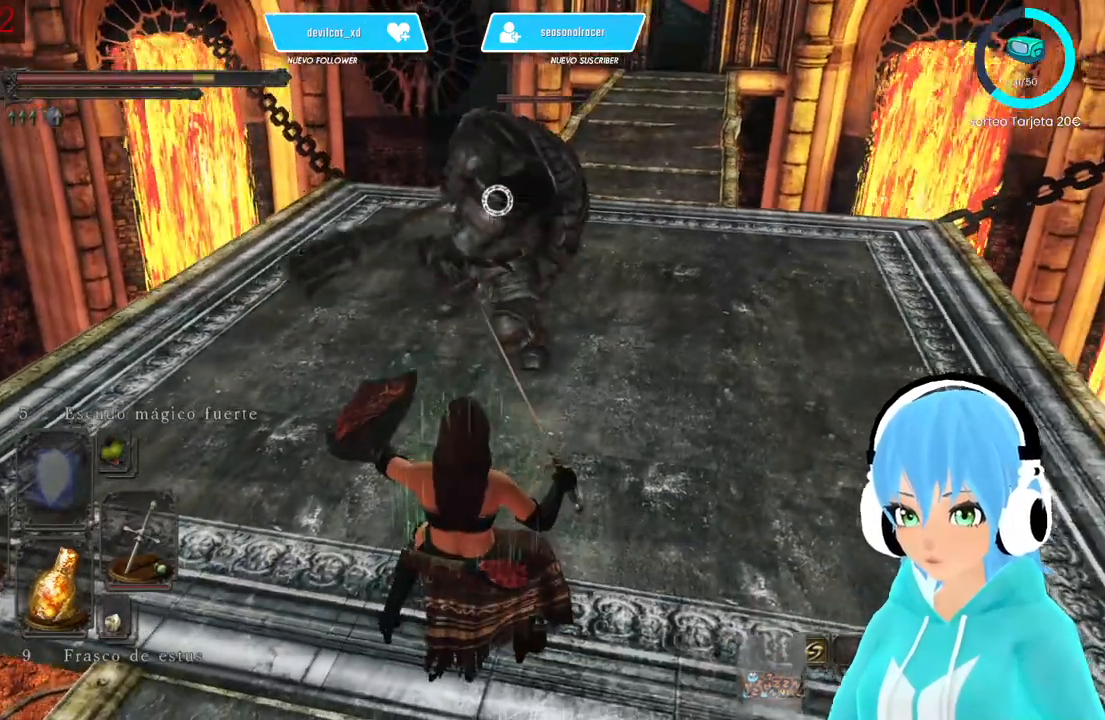
{"buttons": [], "left_stick": "center", "right_stick": "center", "events": [[167, "left_stick", "center"]]}
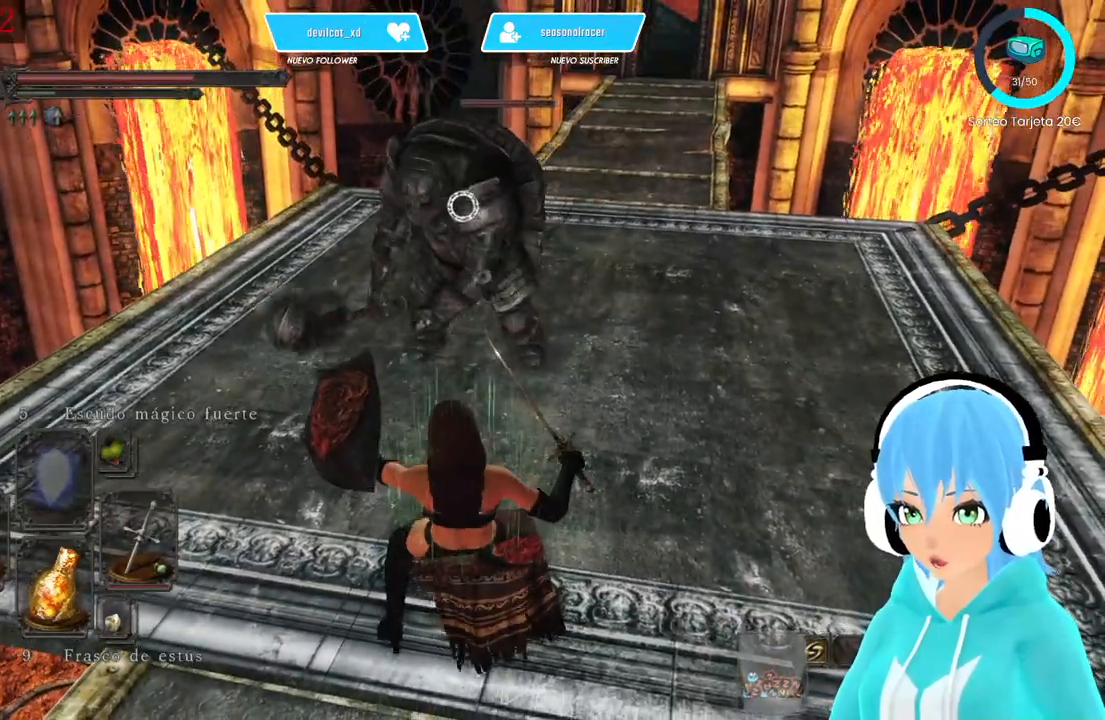
{"buttons": [], "left_stick": "down-left", "right_stick": "center", "events": [[83, "left_stick", "down-left"]]}
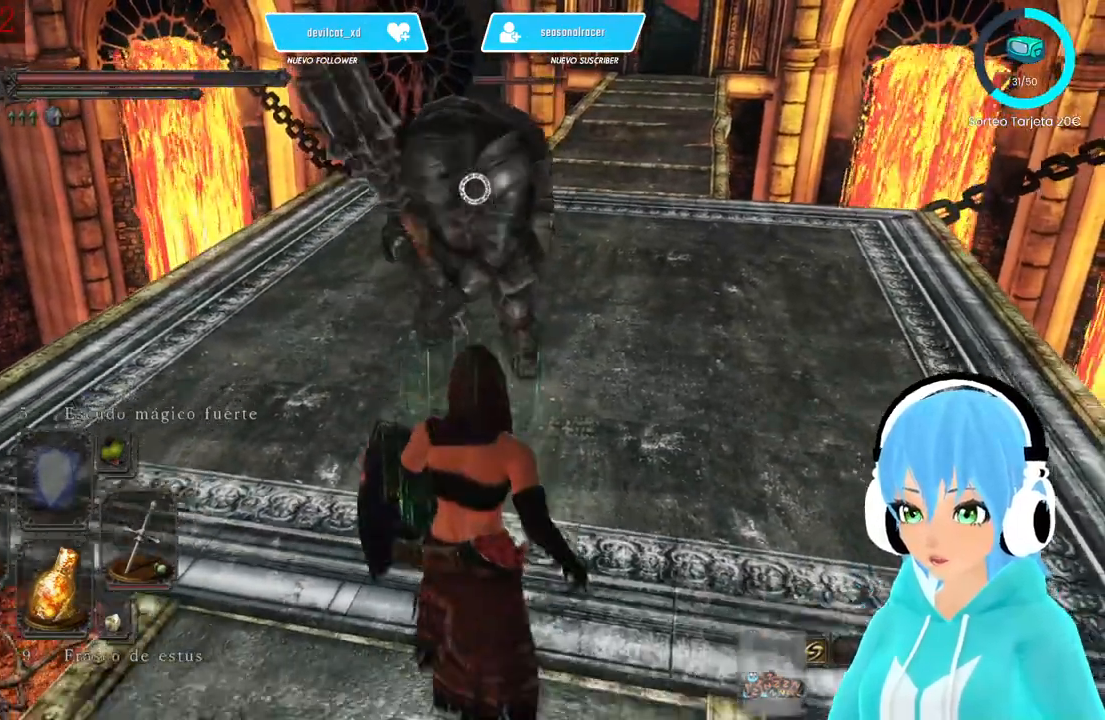
{"buttons": [], "left_stick": "down-left", "right_stick": "center", "events": []}
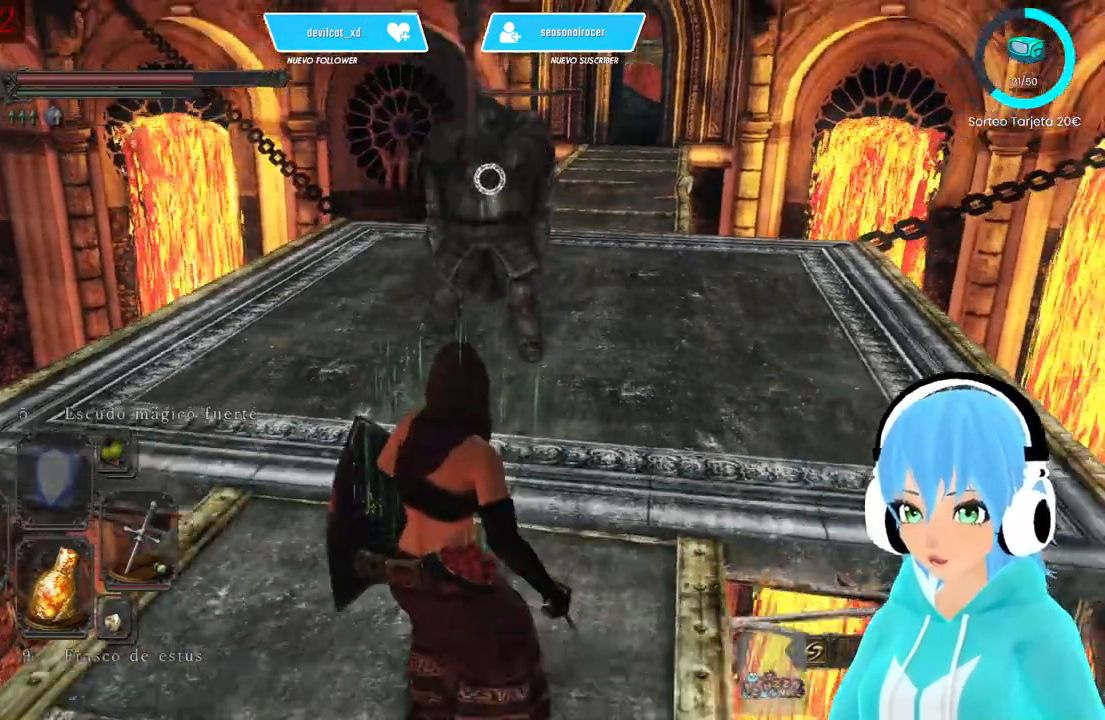
{"buttons": [], "left_stick": "down-left", "right_stick": "center", "events": []}
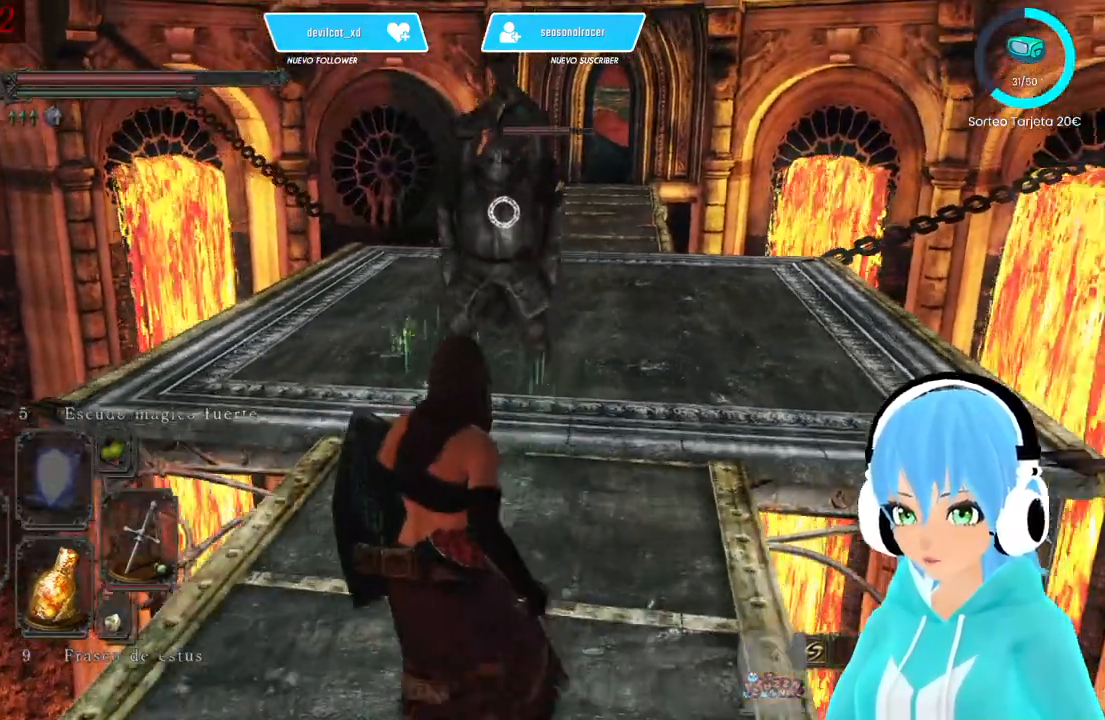
{"buttons": ["L1"], "left_stick": "down-left", "right_stick": "center", "events": [[167, "DPAD_UP", "down"], [250, "DPAD_UP", "up"], [333, "L1", "down"]]}
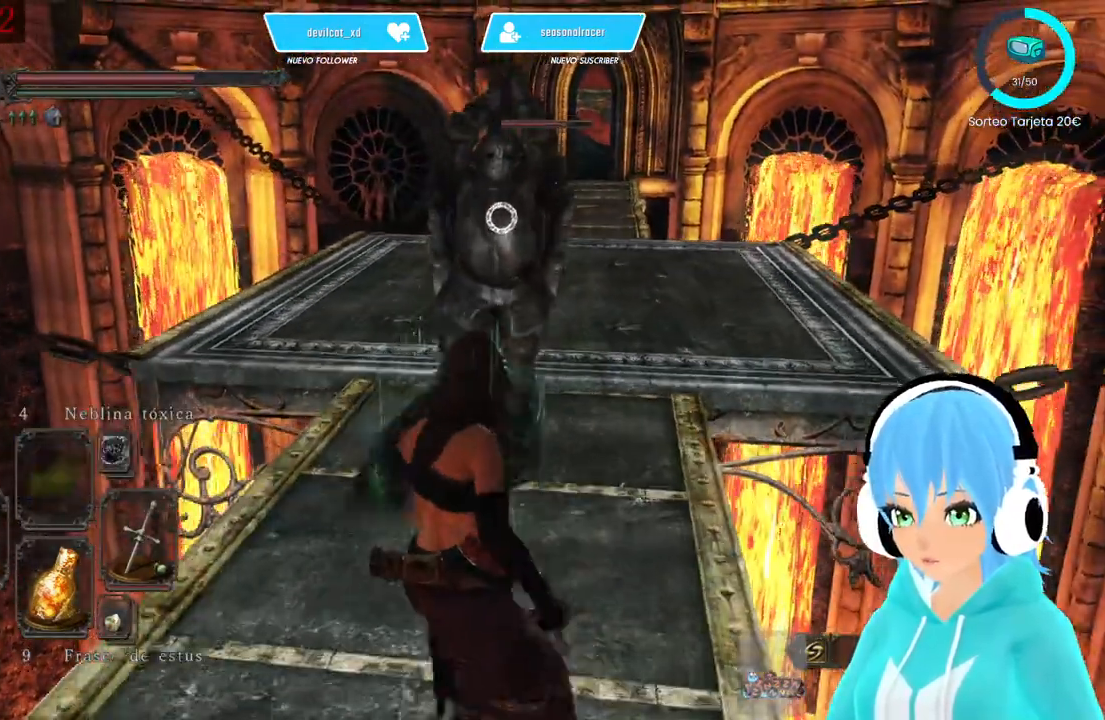
{"buttons": ["L1"], "left_stick": "down-left", "right_stick": "center", "events": []}
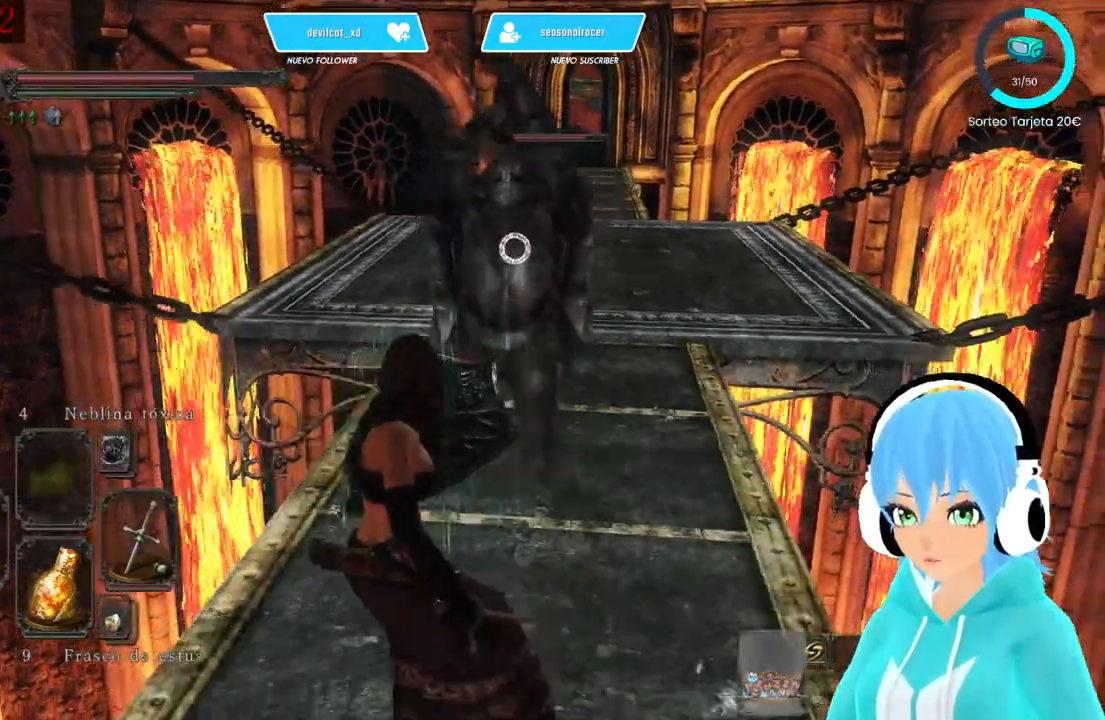
{"buttons": ["L1"], "left_stick": "down", "right_stick": "center", "events": [[83, "left_stick", "down"]]}
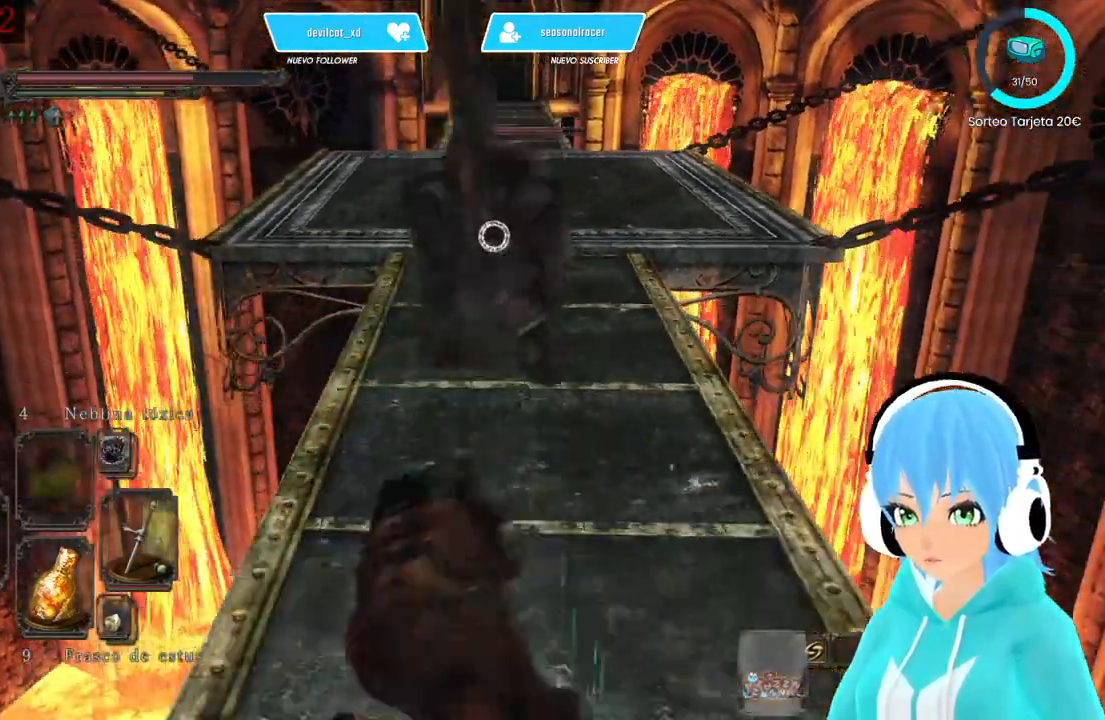
{"buttons": [], "left_stick": "down", "right_stick": "center", "events": [[333, "L1", "up"], [417, "DPAD_UP", "down"], [500, "DPAD_UP", "up"]]}
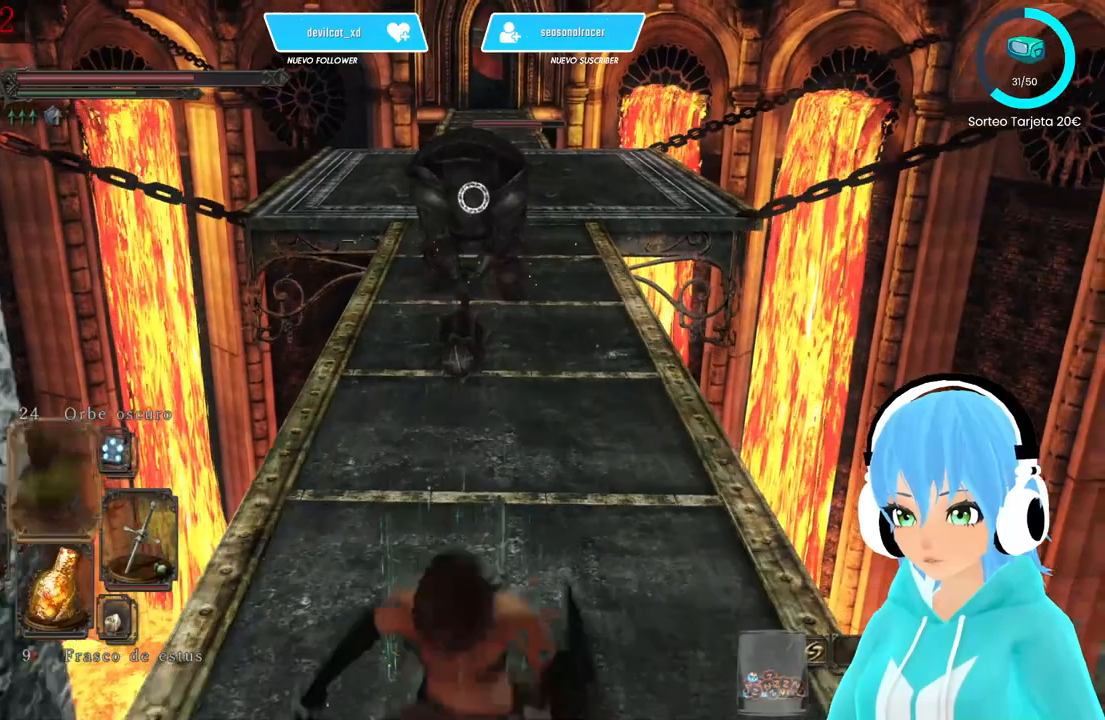
{"buttons": [], "left_stick": "up", "right_stick": "center", "events": [[167, "left_stick", "up"], [250, "DPAD_RIGHT", "down"], [333, "DPAD_RIGHT", "up"]]}
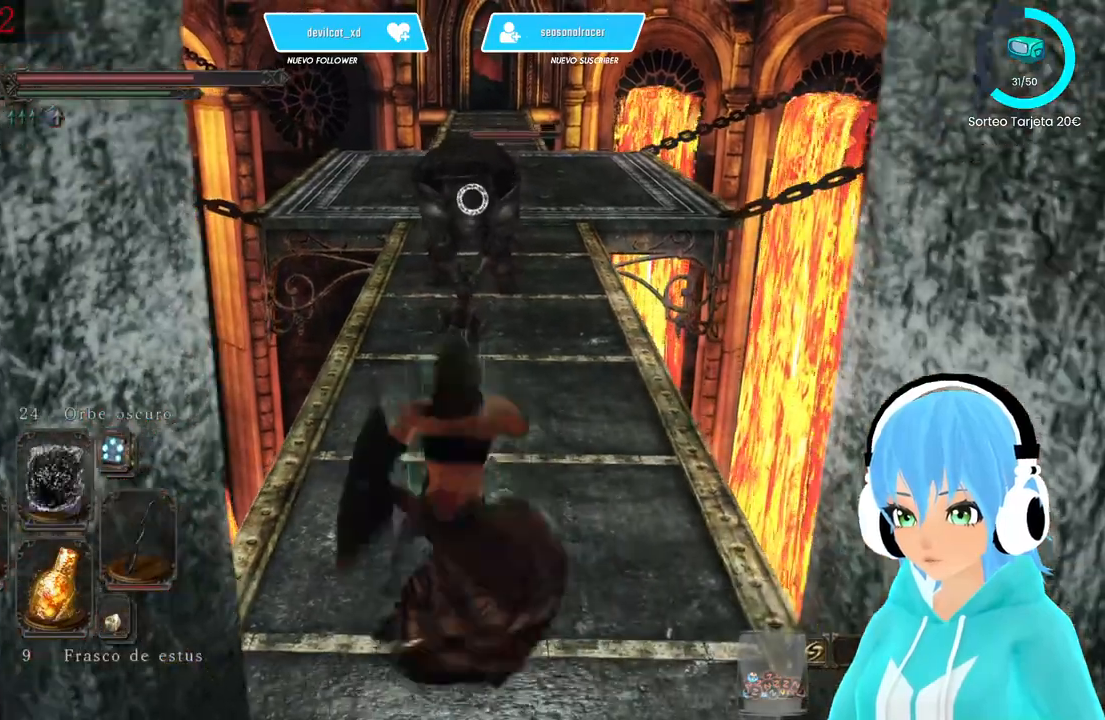
{"buttons": [], "left_stick": "center", "right_stick": "center", "events": [[333, "R1", "down"], [333, "left_stick", "center"], [500, "R1", "up"]]}
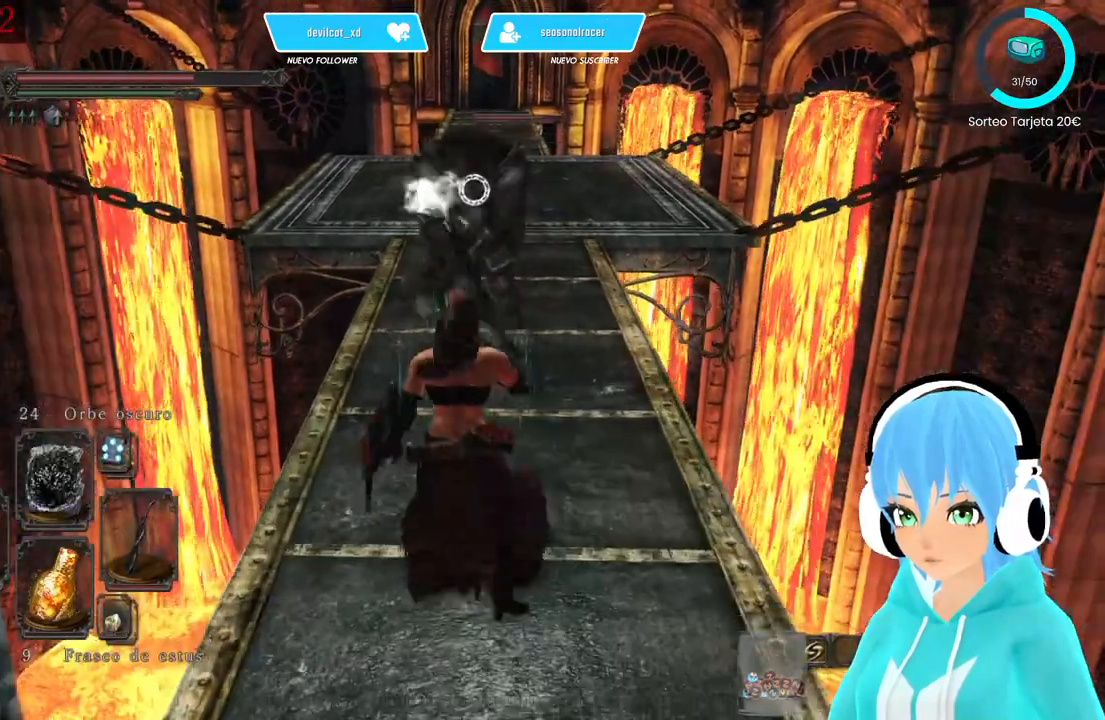
{"buttons": [], "left_stick": "center", "right_stick": "center", "events": []}
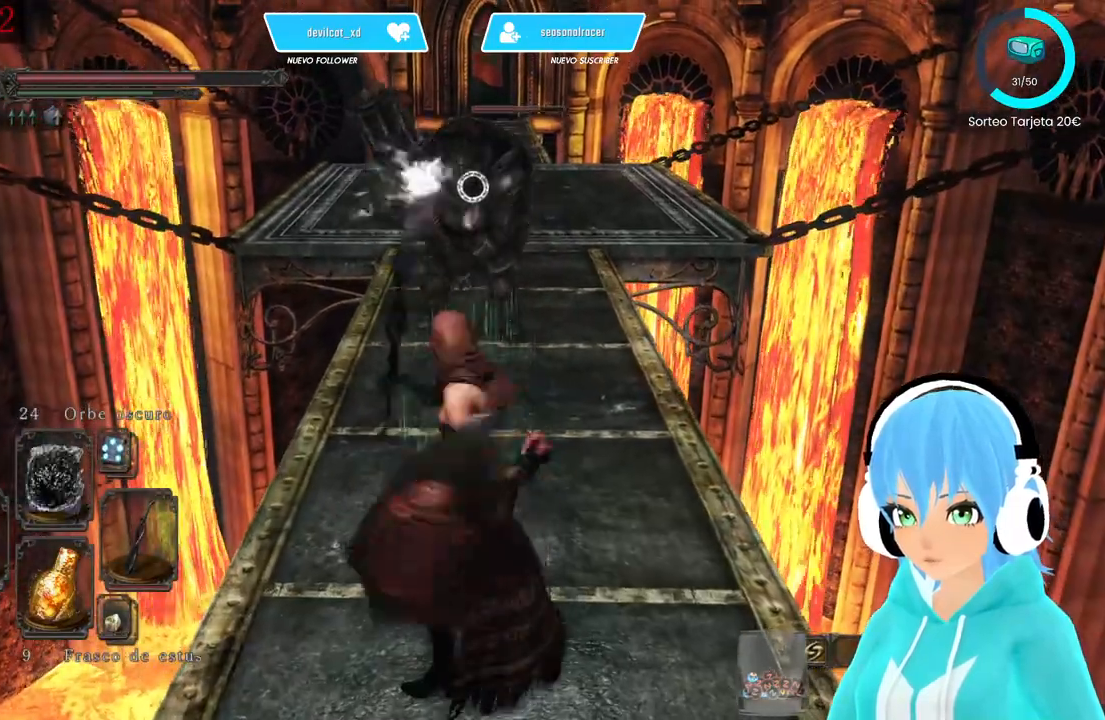
{"buttons": [], "left_stick": "down", "right_stick": "center", "events": [[250, "left_stick", "down"]]}
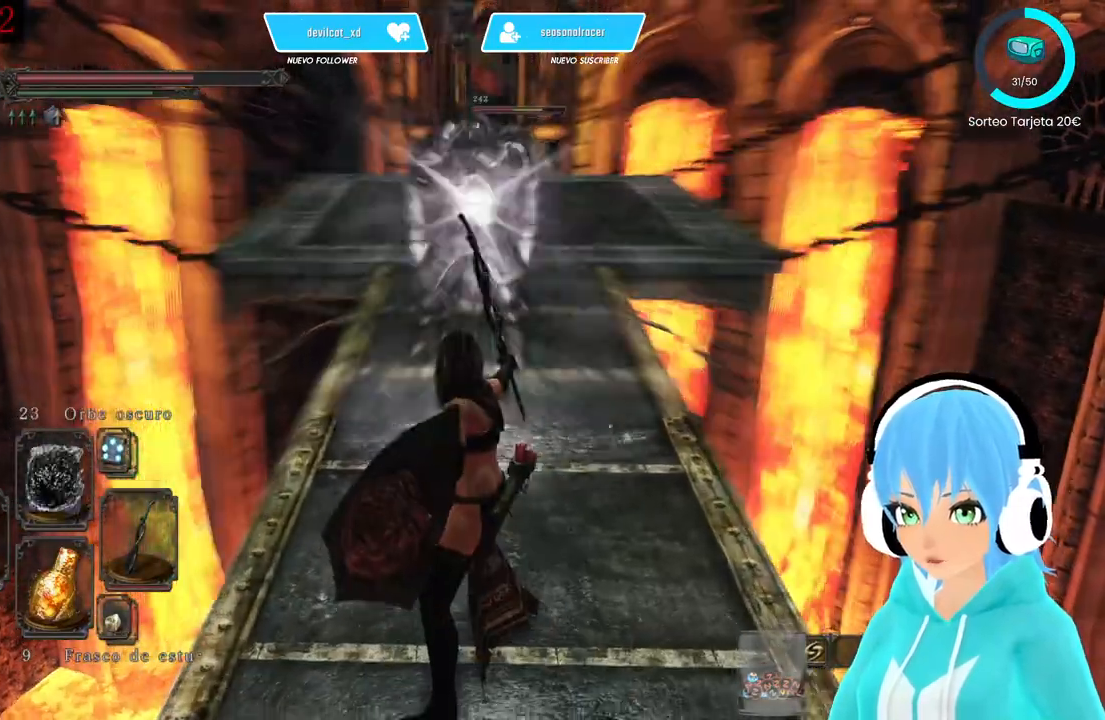
{"buttons": [], "left_stick": "down", "right_stick": "center", "events": []}